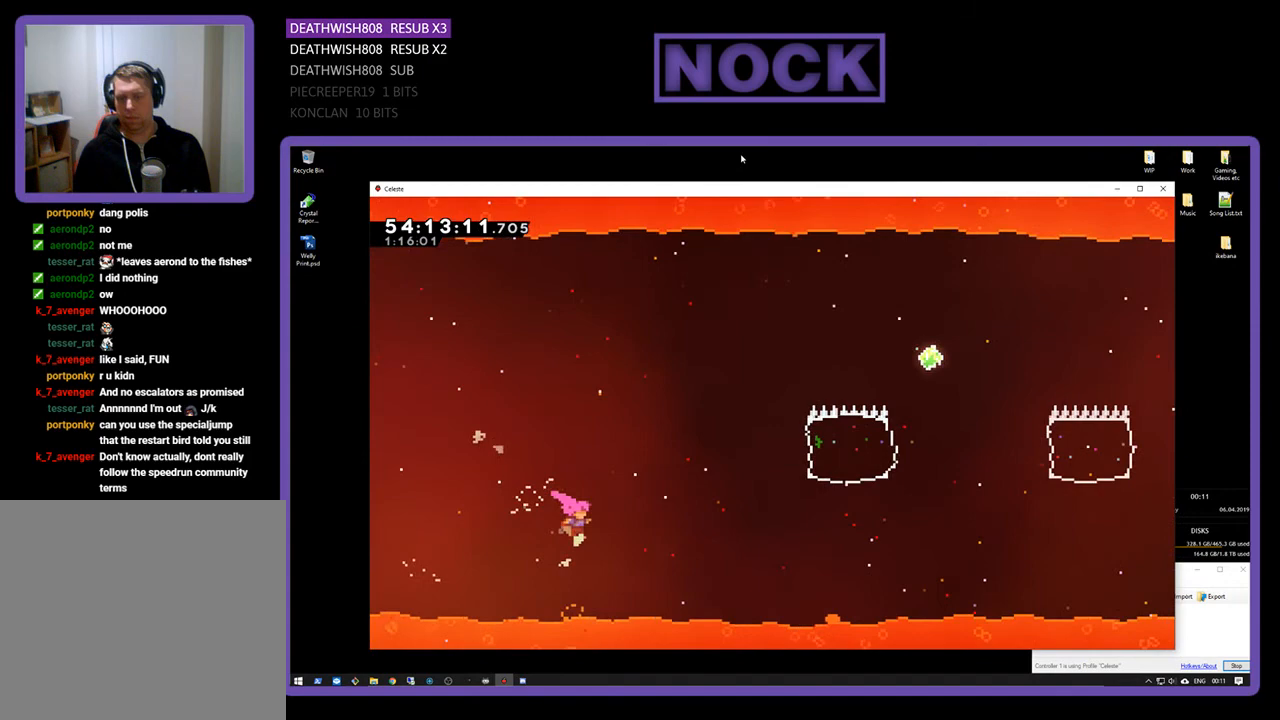
Gameplay with a controller (PlayStation layout); each line is a JSON object with the inputs held at the frame after it. "events" lists button and stick changes between this image and that frame as [ms after this image, input, new state], when the widget could be followed in between. Not read: left_stick.
{"buttons": ["R2", "DPAD_UP", "DPAD_RIGHT"], "right_stick": "center", "events": [[133, "CIRCLE", "down"], [400, "CIRCLE", "up"]]}
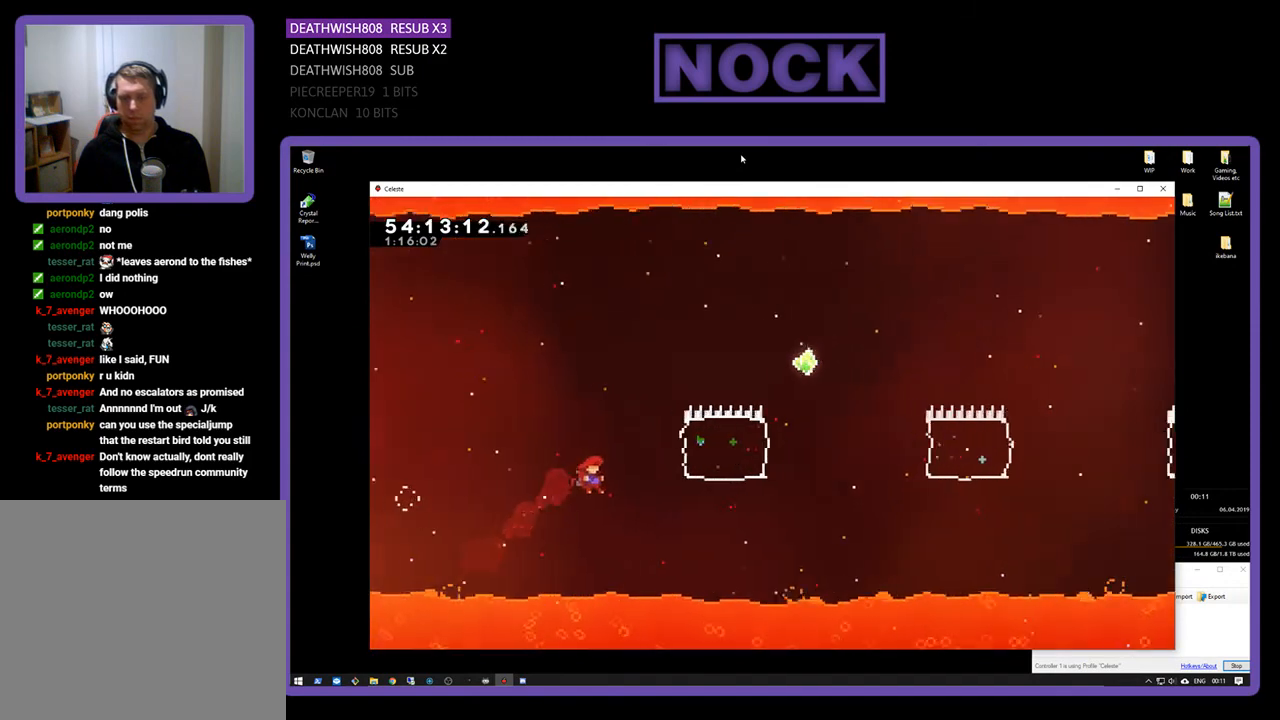
{"buttons": ["CIRCLE", "R2", "DPAD_UP", "DPAD_RIGHT"], "right_stick": "center", "events": [[200, "CIRCLE", "down"]]}
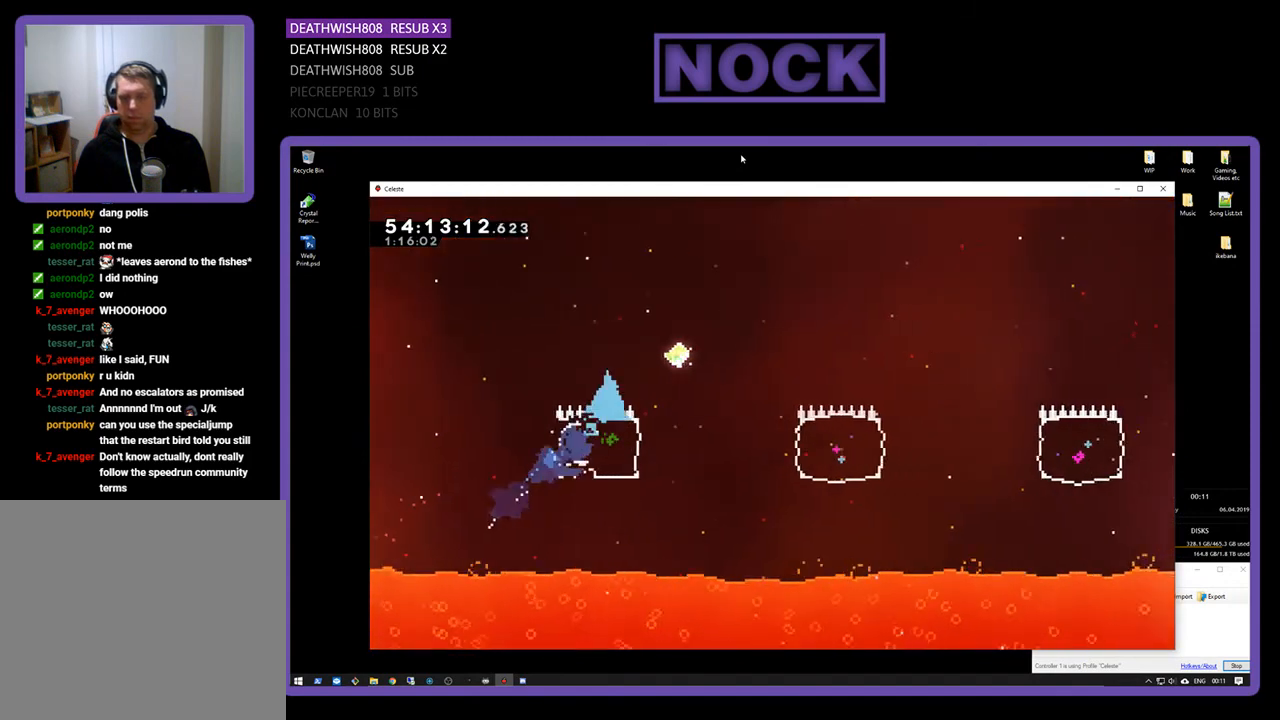
{"buttons": ["R2", "DPAD_RIGHT"], "right_stick": "center", "events": [[67, "DPAD_UP", "up"], [333, "CIRCLE", "up"]]}
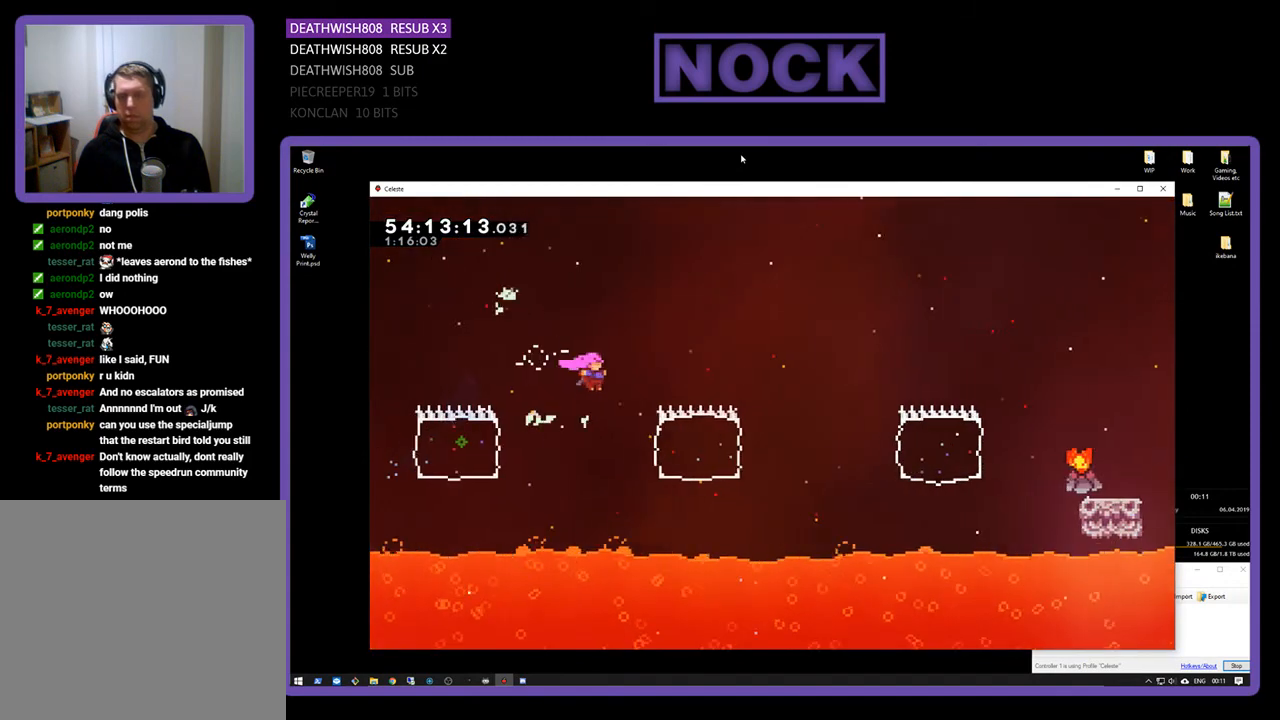
{"buttons": ["R2", "DPAD_RIGHT"], "right_stick": "center", "events": [[200, "CIRCLE", "down"], [467, "CIRCLE", "up"]]}
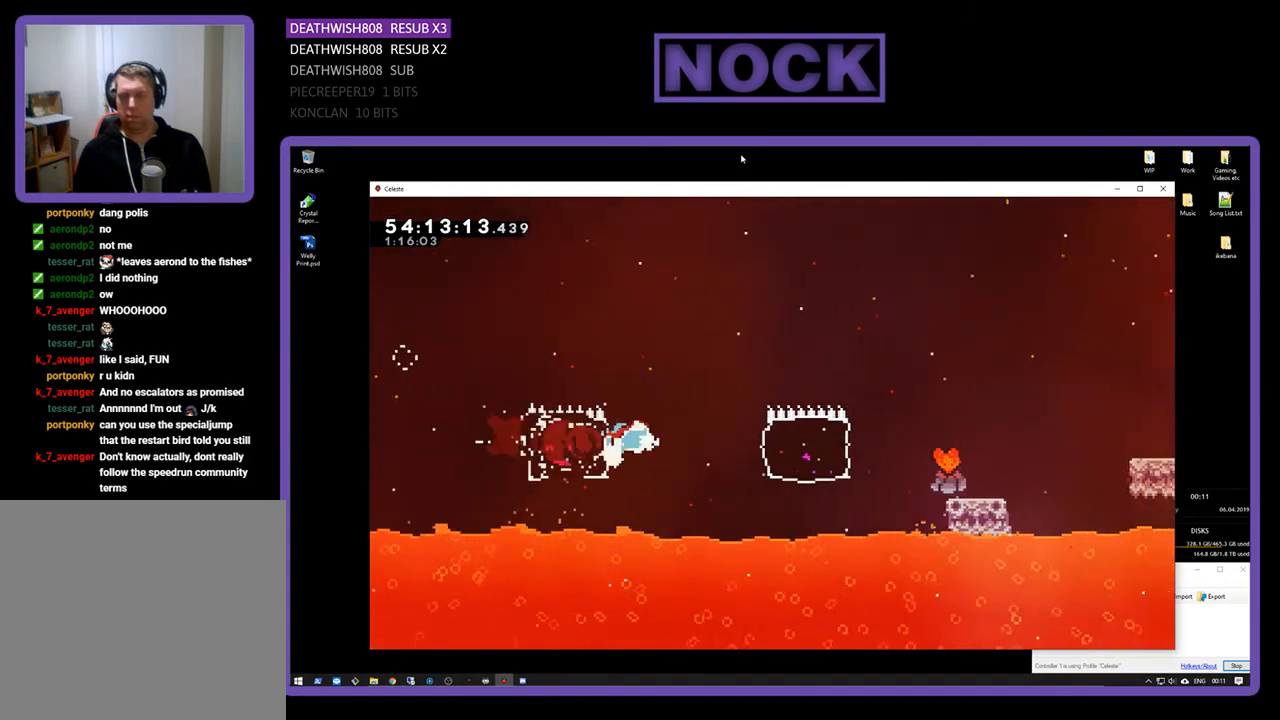
{"buttons": ["R2", "DPAD_RIGHT"], "right_stick": "center", "events": [[133, "CIRCLE", "down"], [433, "CIRCLE", "up"]]}
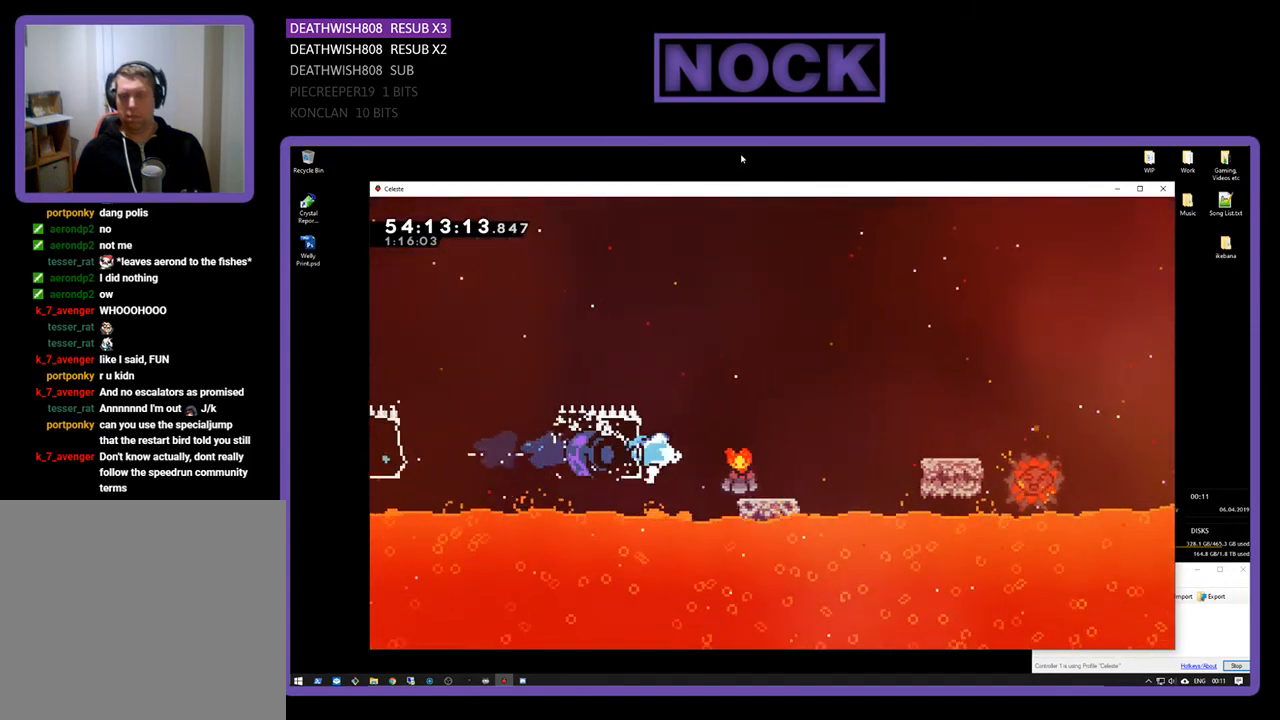
{"buttons": ["CROSS", "R2", "DPAD_RIGHT"], "right_stick": "center", "events": [[33, "CROSS", "down"]]}
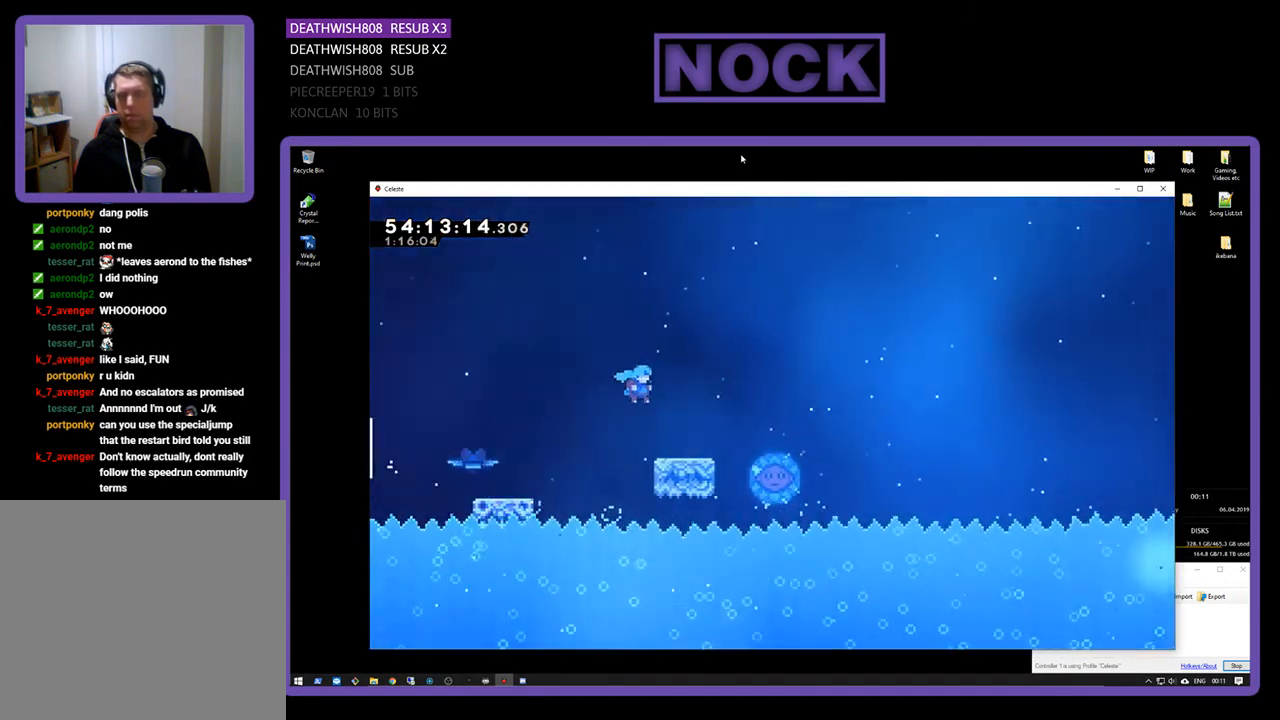
{"buttons": ["CROSS", "R2", "DPAD_RIGHT"], "right_stick": "center", "events": [[167, "CROSS", "up"], [233, "CROSS", "down"]]}
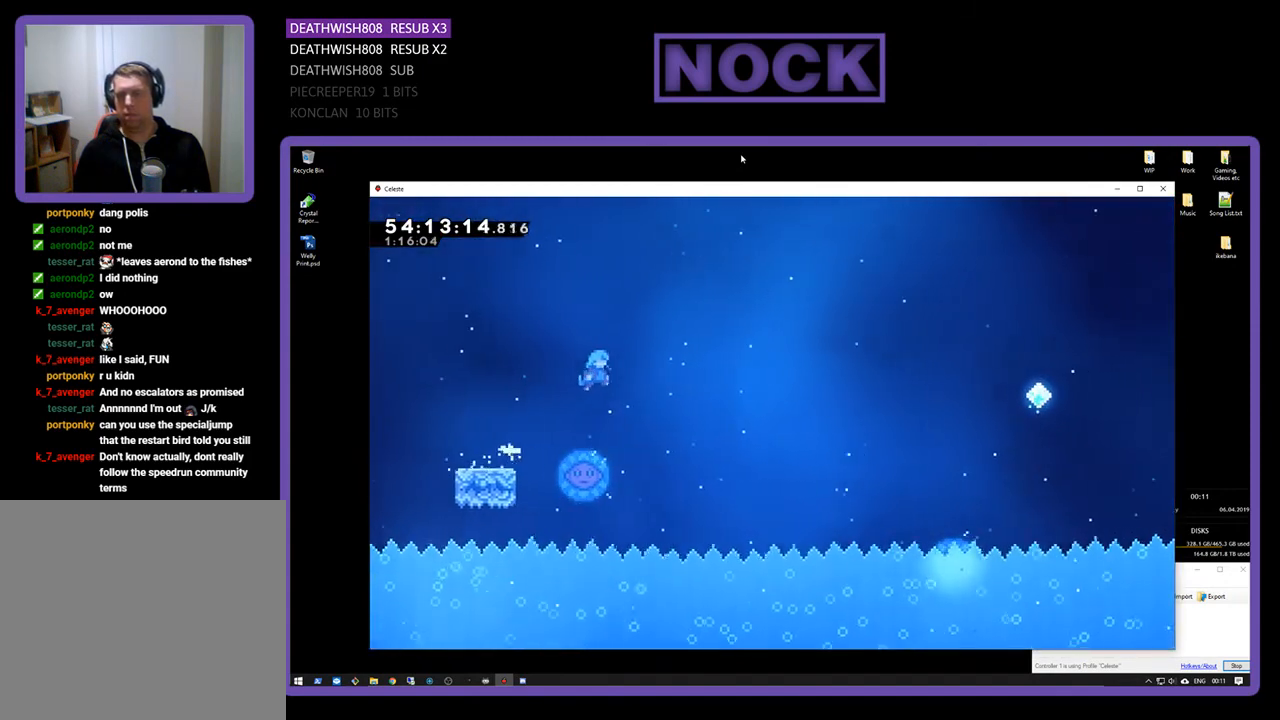
{"buttons": ["R2", "DPAD_RIGHT"], "right_stick": "center", "events": [[33, "CROSS", "up"], [67, "DPAD_RIGHT", "up"], [300, "DPAD_RIGHT", "down"]]}
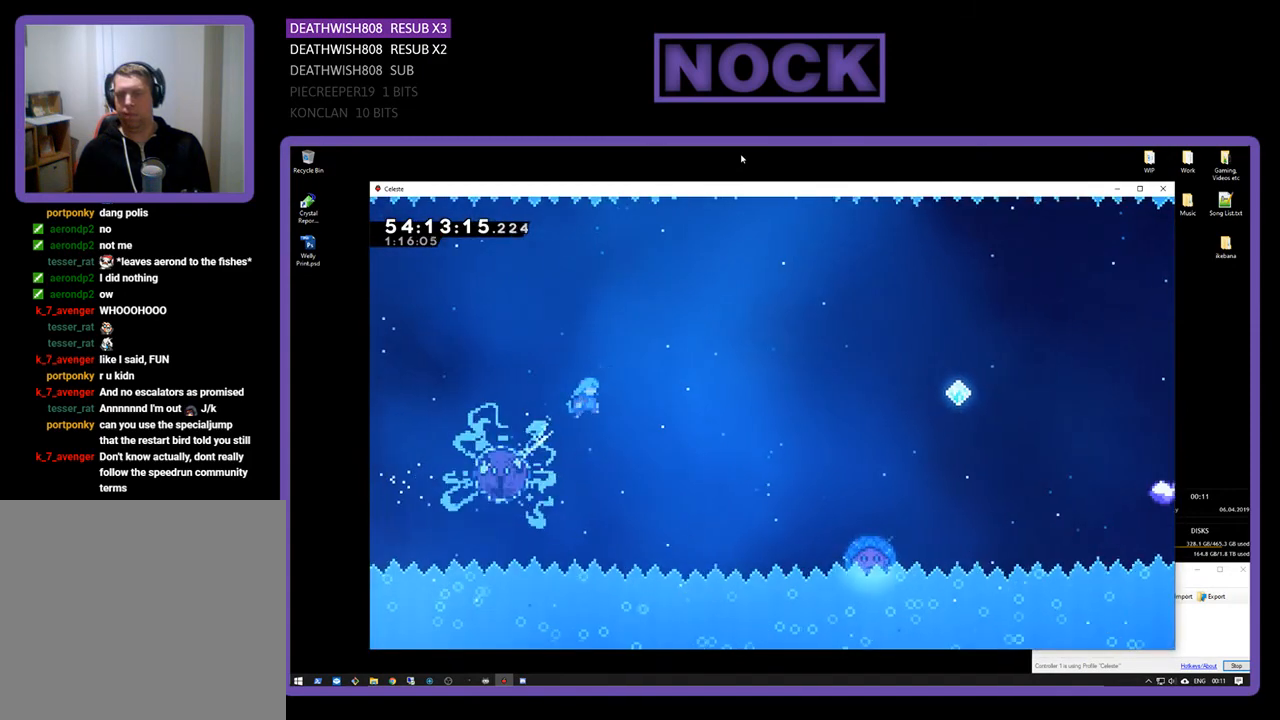
{"buttons": ["R2", "DPAD_RIGHT"], "right_stick": "center", "events": []}
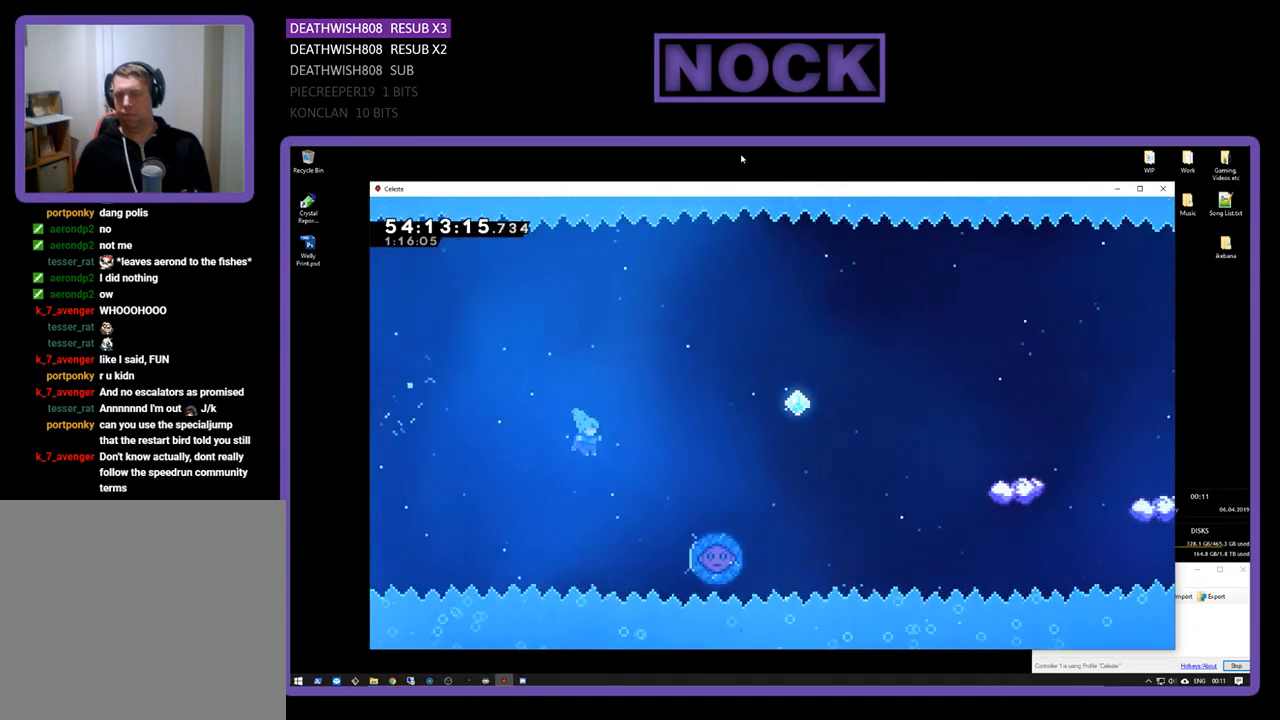
{"buttons": ["R2", "DPAD_UP", "DPAD_RIGHT"], "right_stick": "center", "events": [[367, "DPAD_UP", "down"]]}
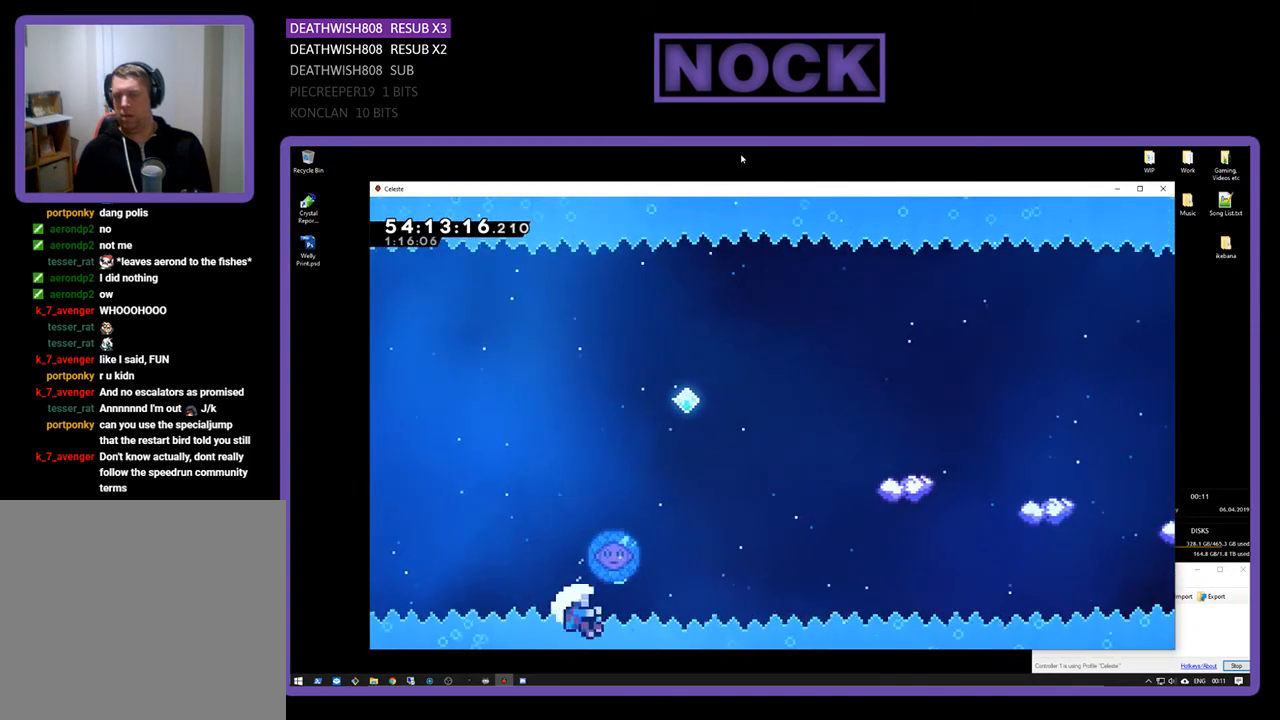
{"buttons": [], "right_stick": "center", "events": [[233, "R2", "up"], [367, "DPAD_RIGHT", "up"], [367, "DPAD_UP", "up"]]}
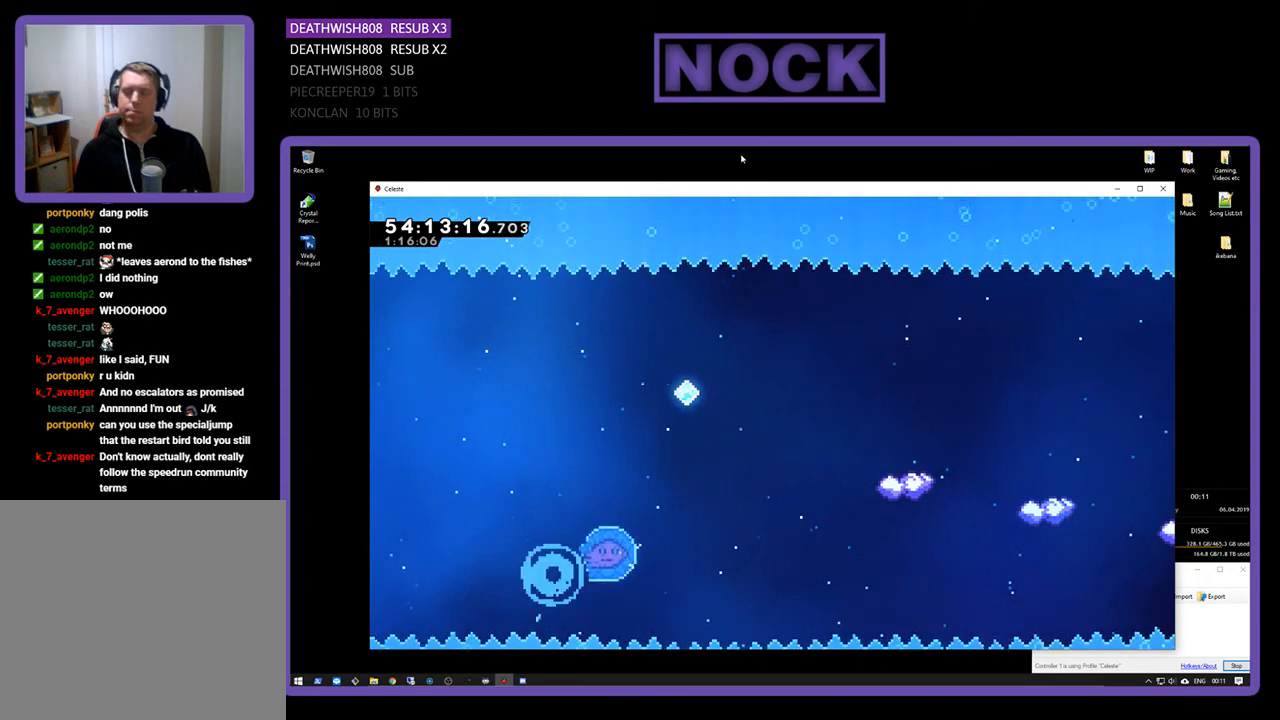
{"buttons": [], "right_stick": "center", "events": []}
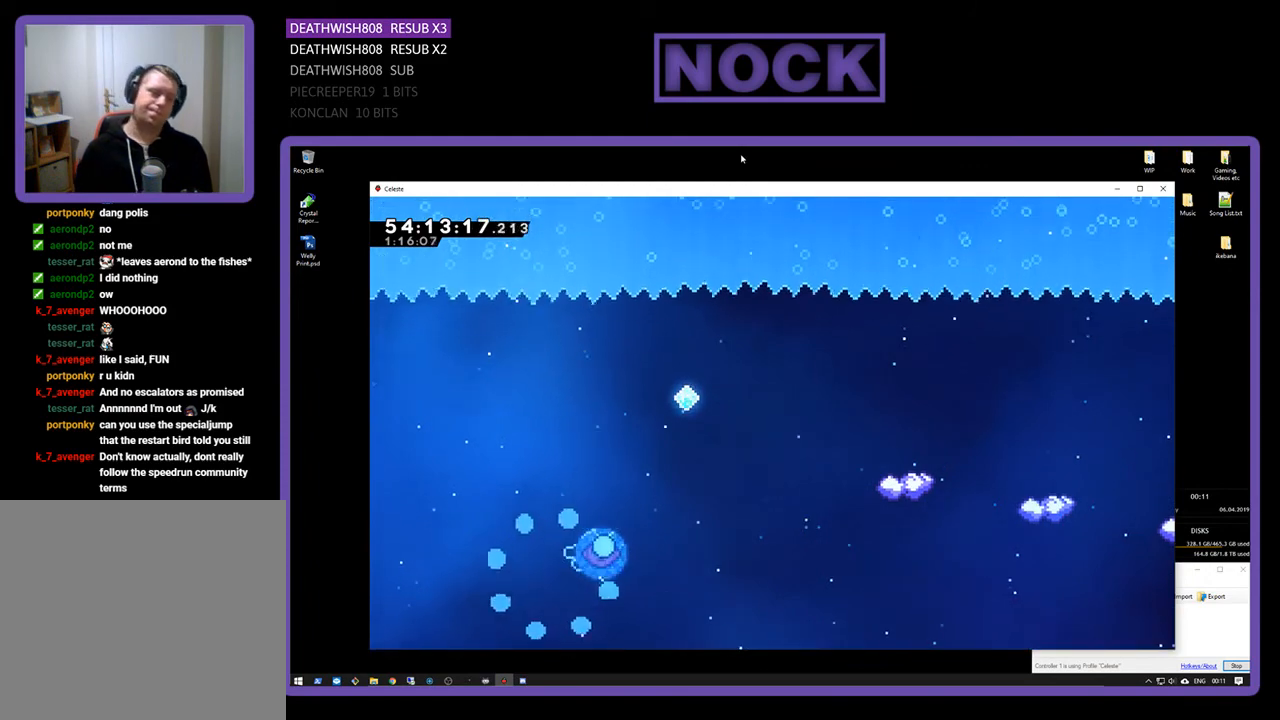
{"buttons": [], "right_stick": "center", "events": []}
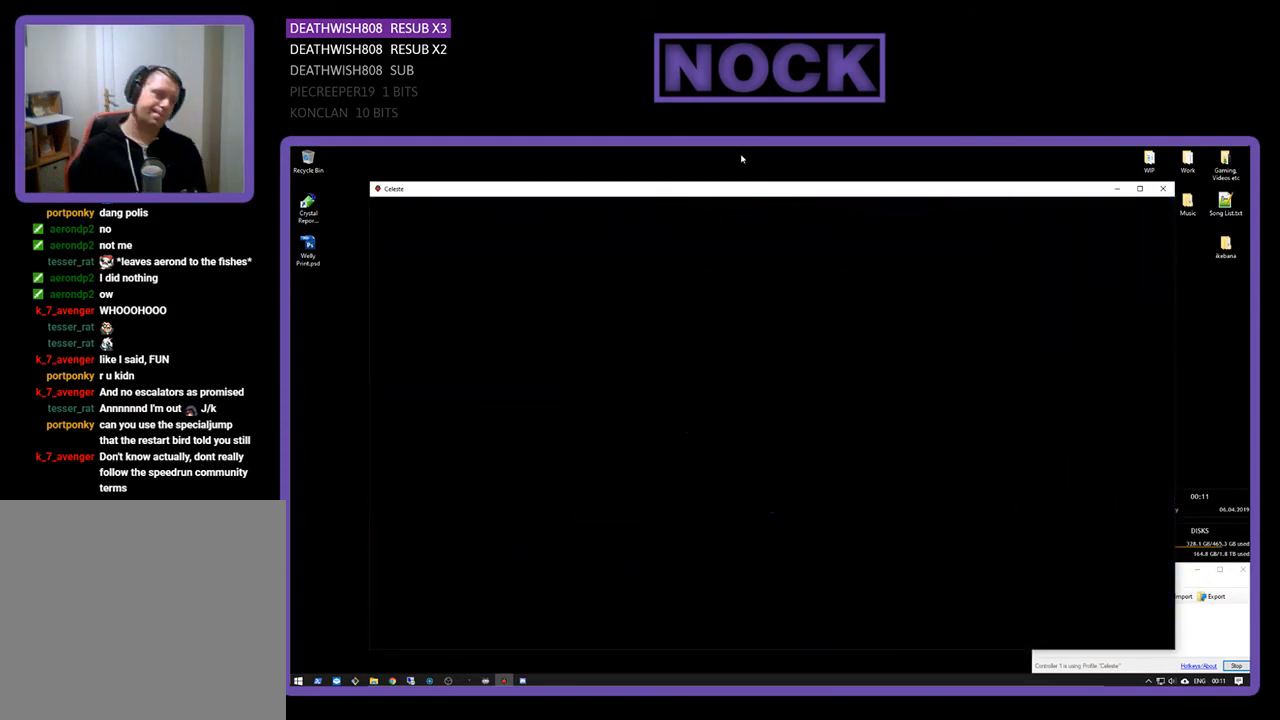
{"buttons": [], "right_stick": "center", "events": []}
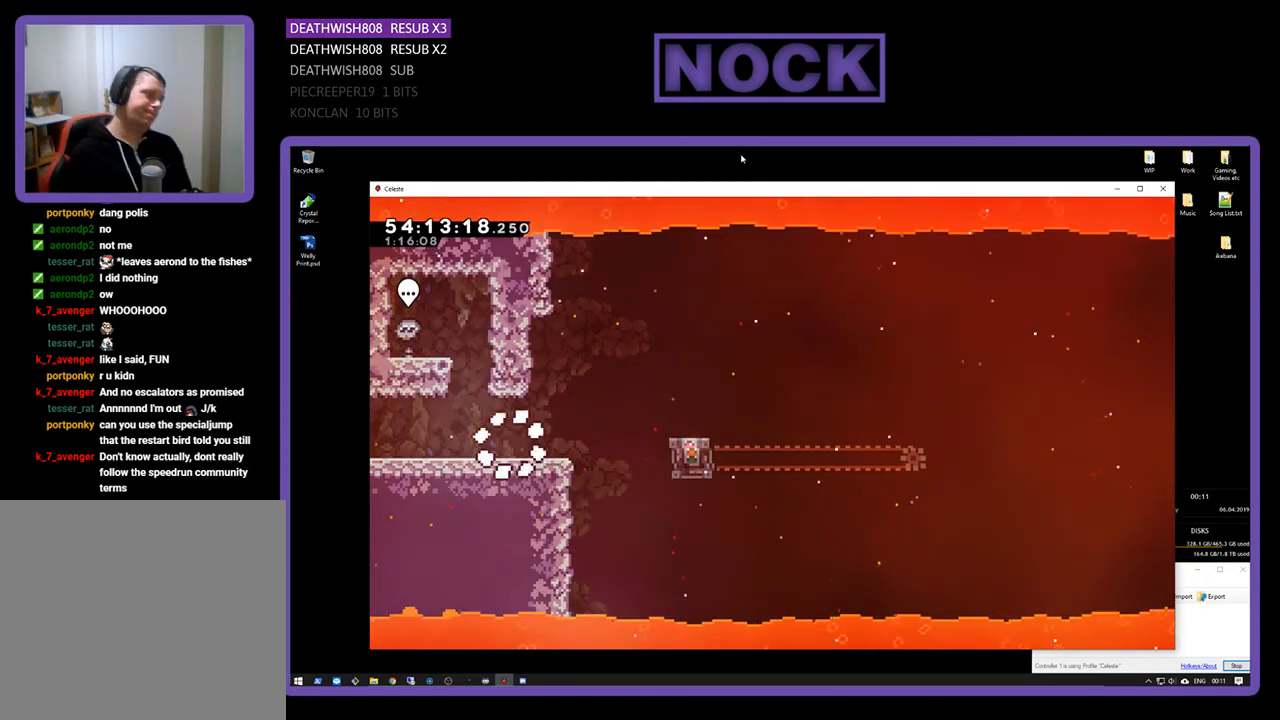
{"buttons": [], "right_stick": "center", "events": []}
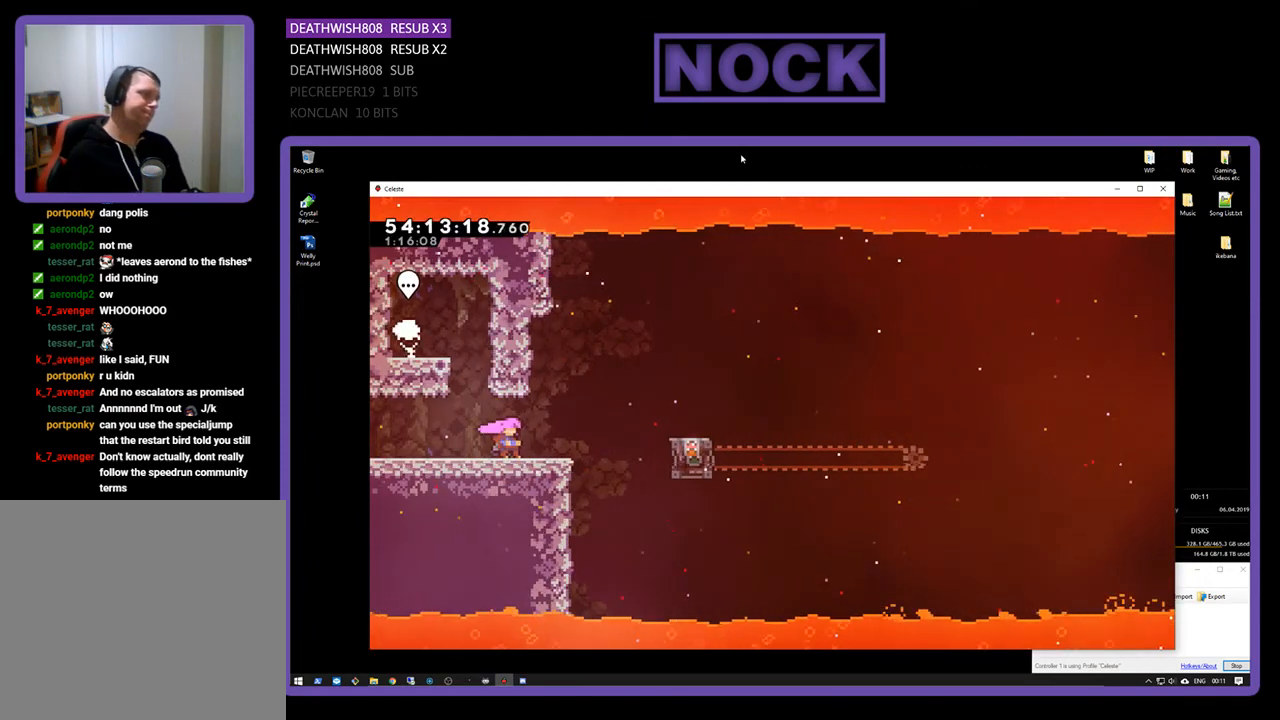
{"buttons": [], "right_stick": "center", "events": []}
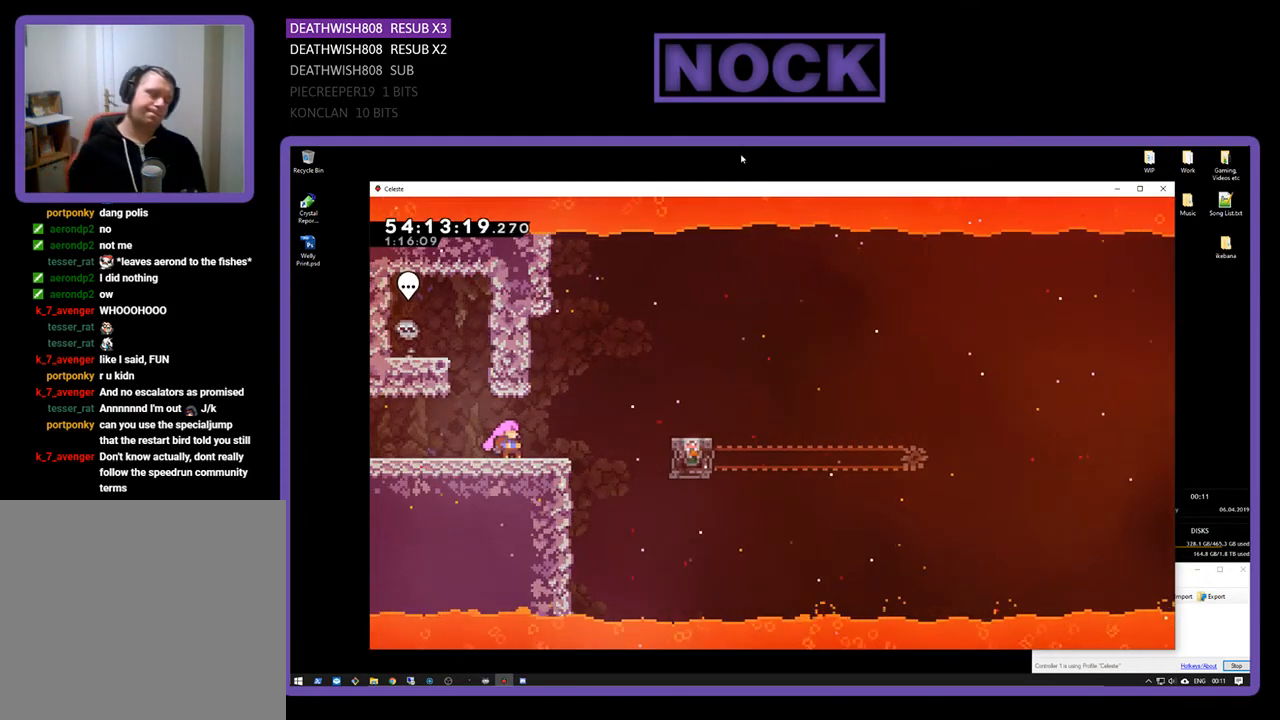
{"buttons": ["R2", "DPAD_RIGHT"], "right_stick": "center", "events": [[133, "DPAD_RIGHT", "down"], [267, "R2", "down"]]}
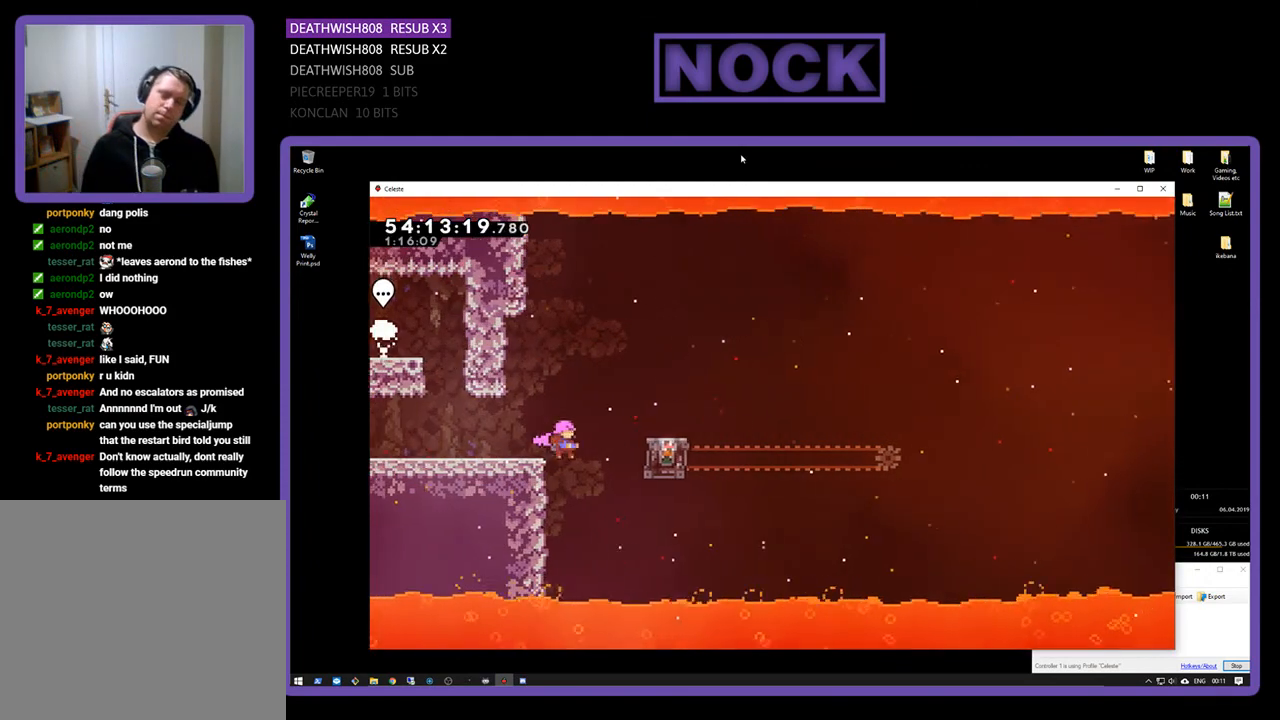
{"buttons": ["R2"], "right_stick": "center", "events": [[33, "CROSS", "down"], [200, "CROSS", "up"], [367, "DPAD_RIGHT", "up"]]}
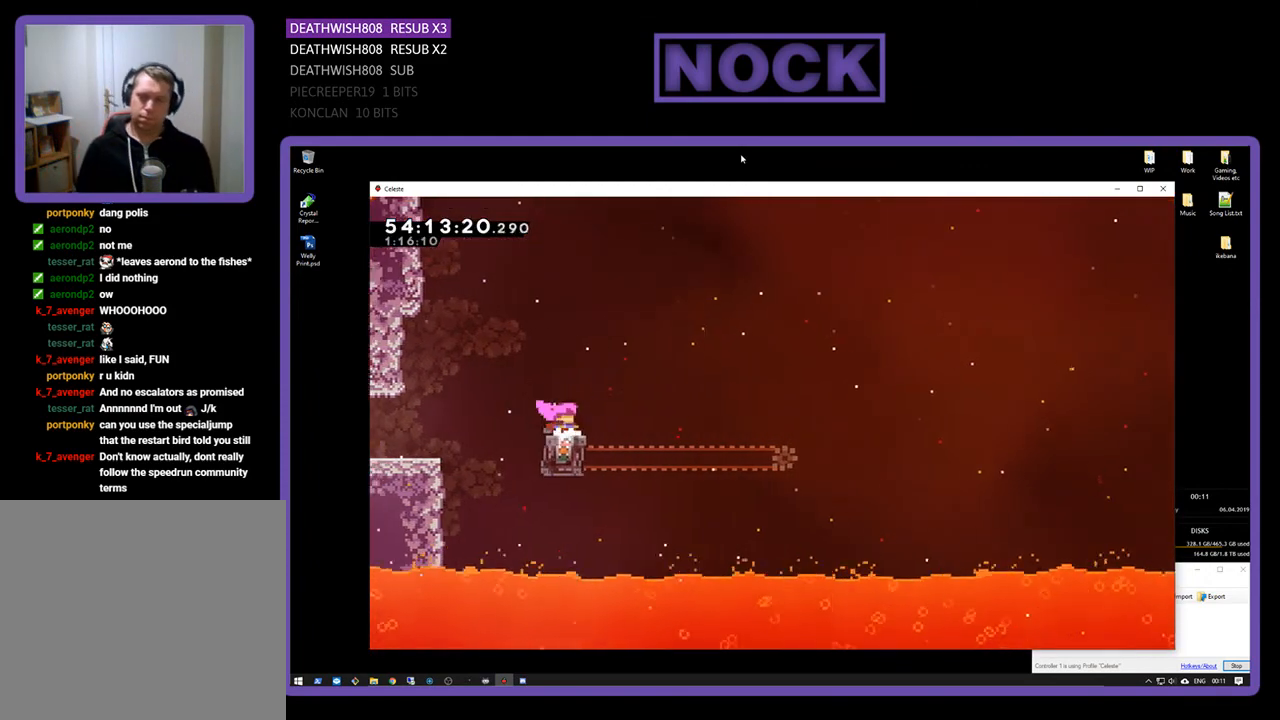
{"buttons": ["CROSS", "R2", "DPAD_UP", "DPAD_RIGHT"], "right_stick": "center", "events": [[133, "DPAD_RIGHT", "down"], [400, "CROSS", "down"], [500, "DPAD_UP", "down"]]}
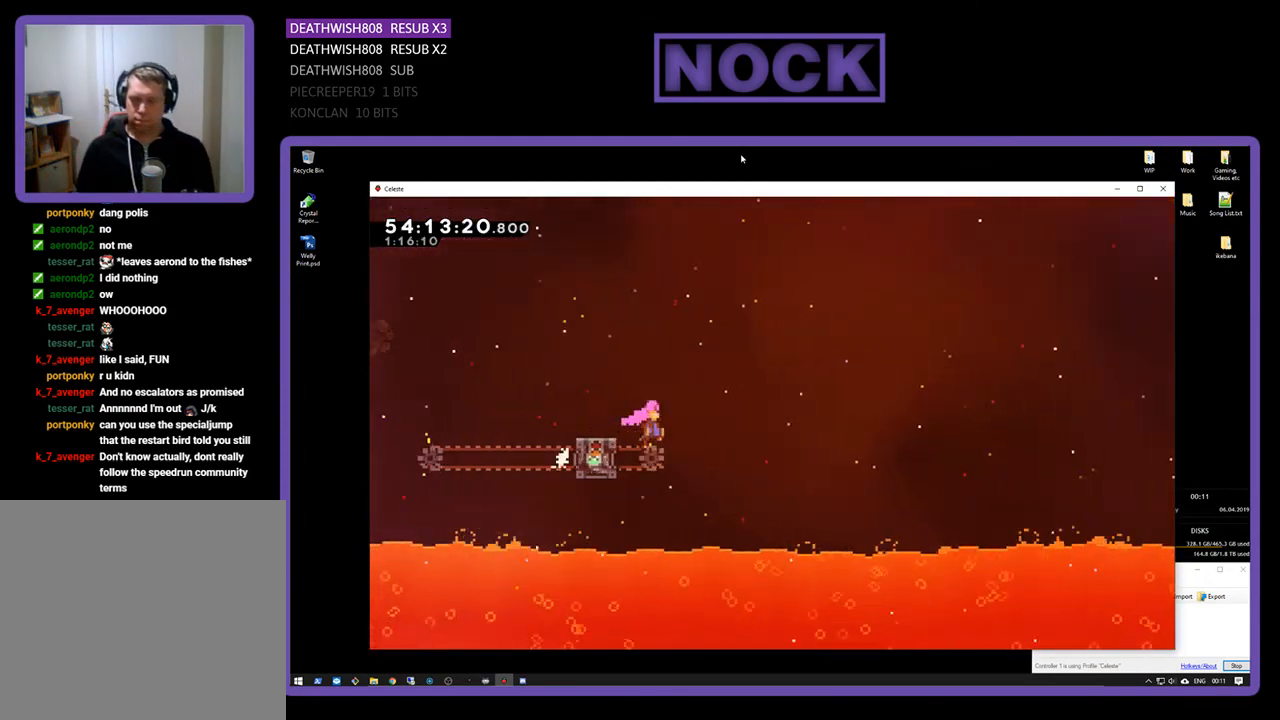
{"buttons": ["R2", "DPAD_UP", "DPAD_RIGHT"], "right_stick": "center", "events": [[467, "CROSS", "up"]]}
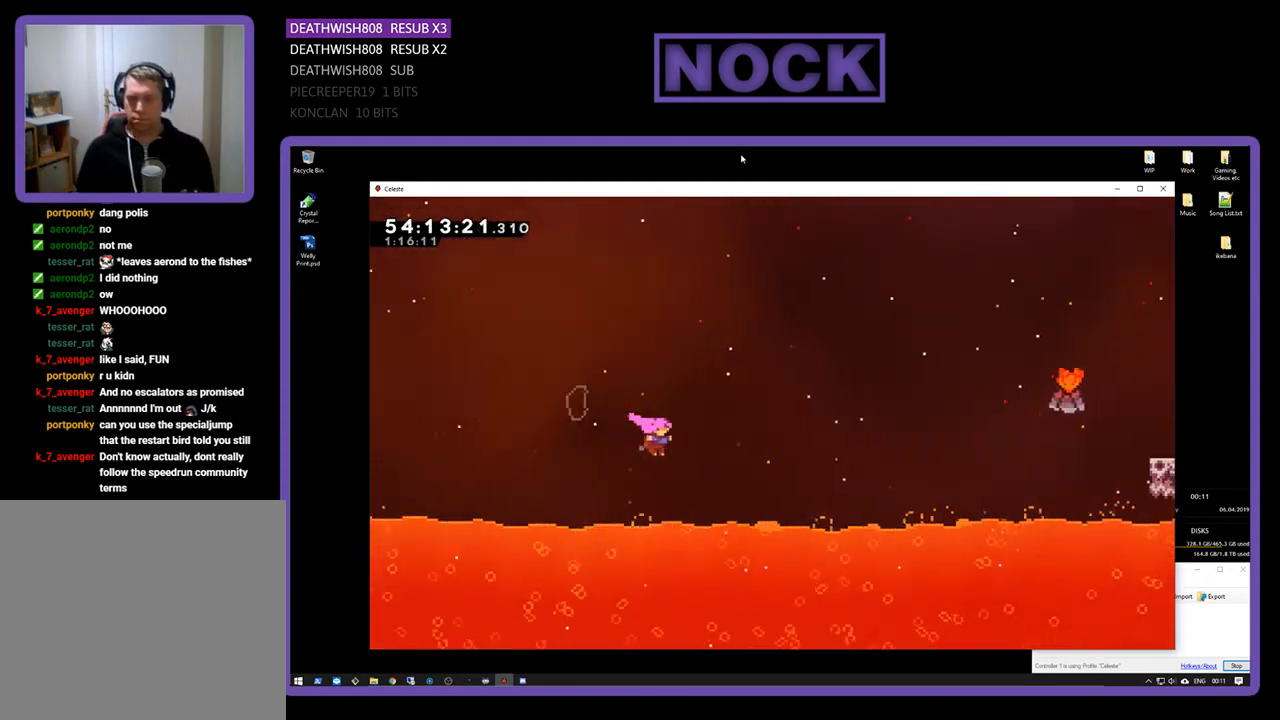
{"buttons": ["R2", "DPAD_UP", "DPAD_RIGHT"], "right_stick": "center", "events": [[67, "CIRCLE", "down"], [467, "CIRCLE", "up"]]}
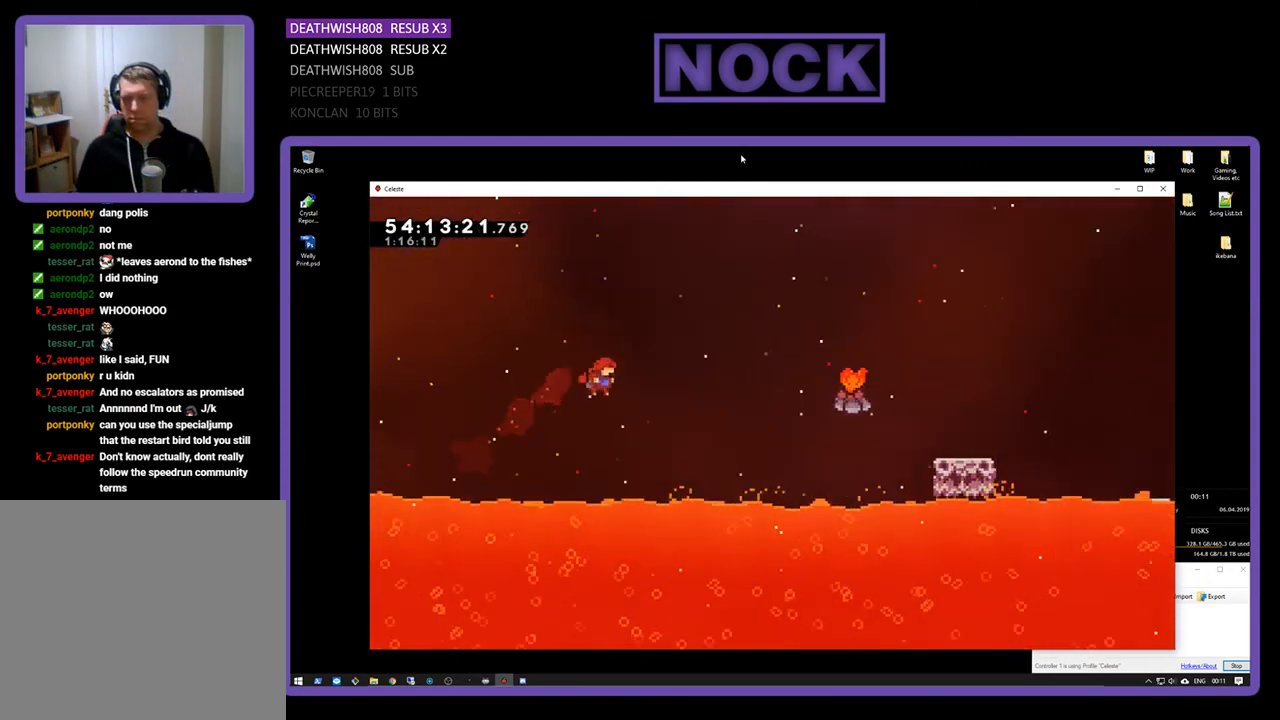
{"buttons": ["CIRCLE", "R2", "DPAD_UP", "DPAD_RIGHT"], "right_stick": "center", "events": [[300, "CIRCLE", "down"]]}
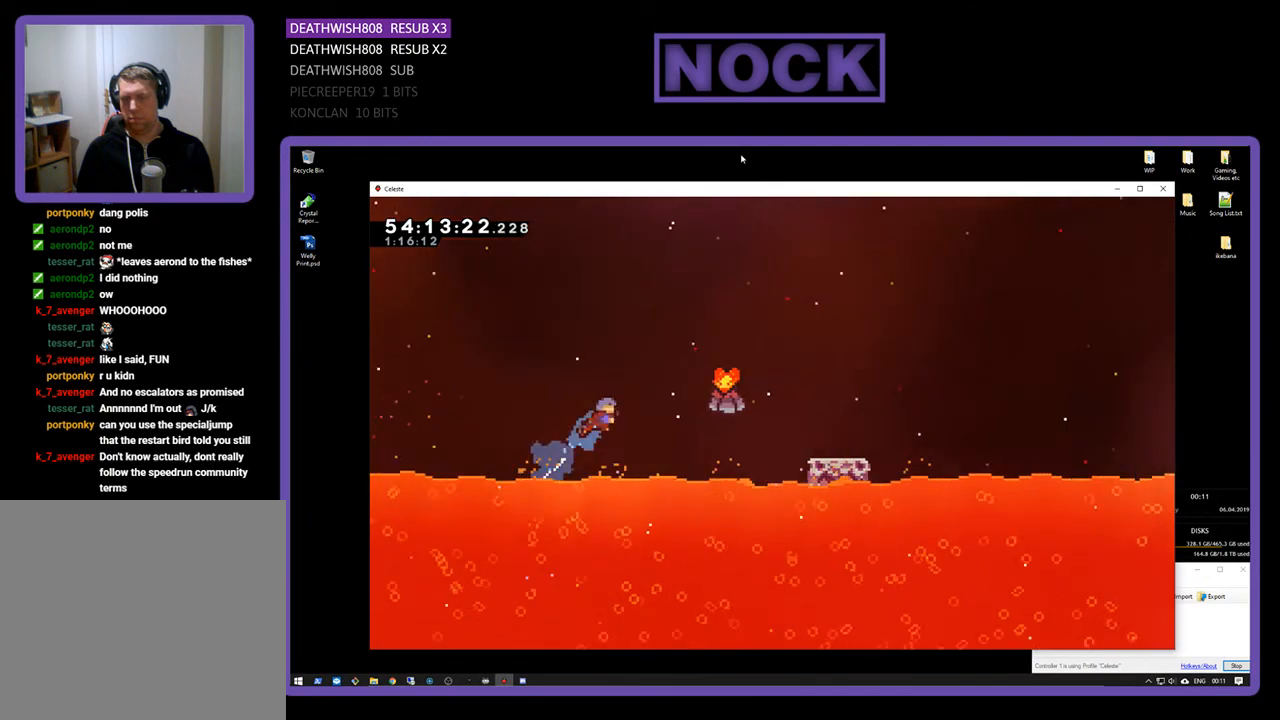
{"buttons": ["CIRCLE", "R2", "DPAD_UP", "DPAD_RIGHT"], "right_stick": "center", "events": []}
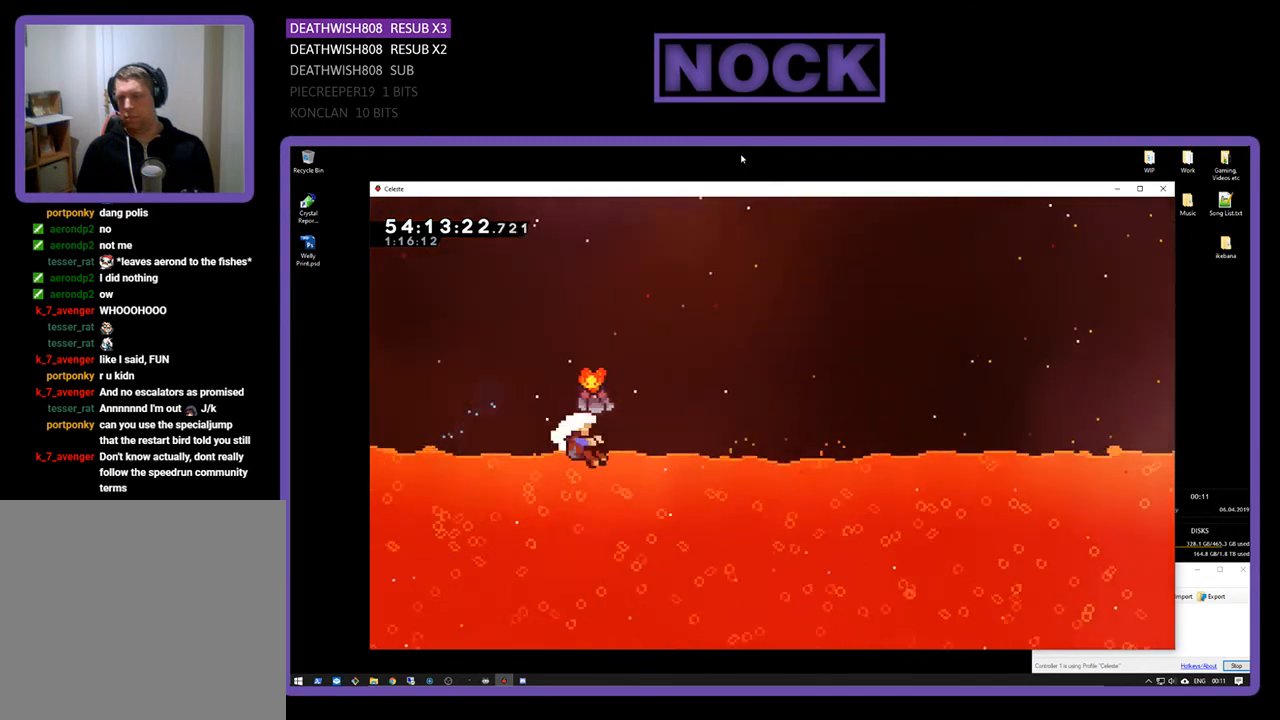
{"buttons": [], "right_stick": "center", "events": [[333, "CIRCLE", "up"], [333, "DPAD_RIGHT", "up"], [333, "R2", "up"], [400, "DPAD_UP", "up"]]}
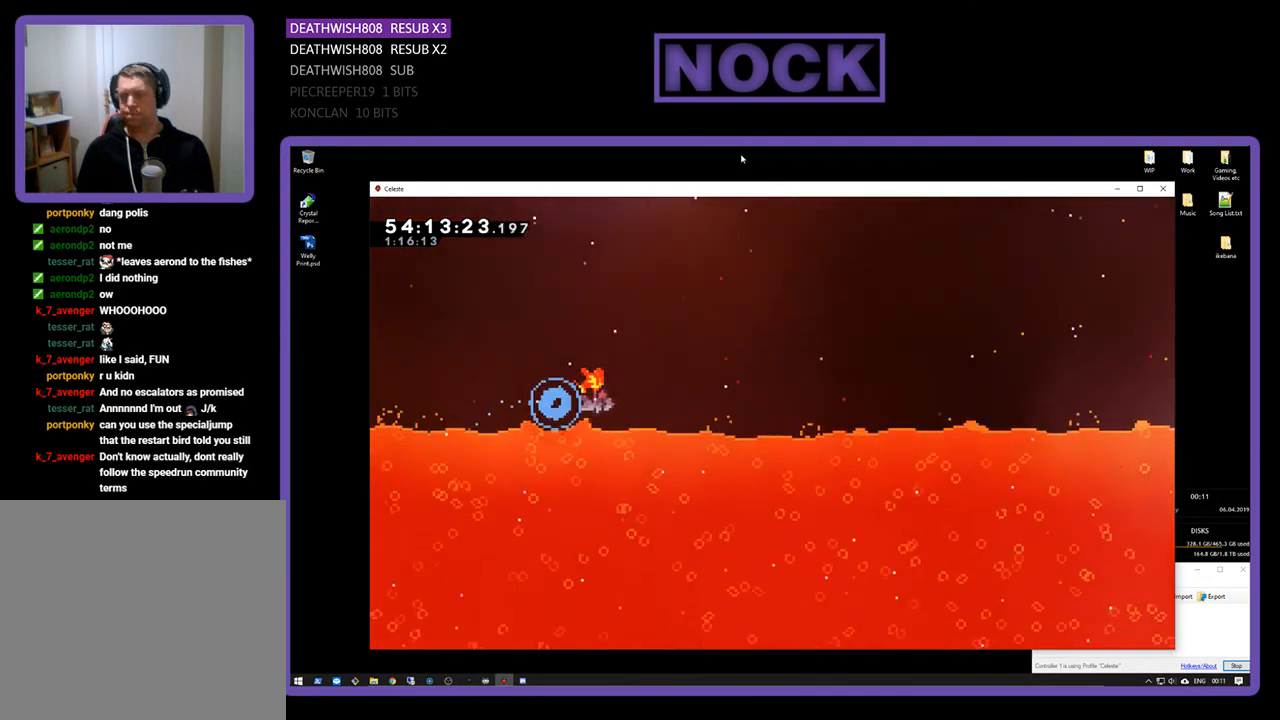
{"buttons": [], "right_stick": "center", "events": []}
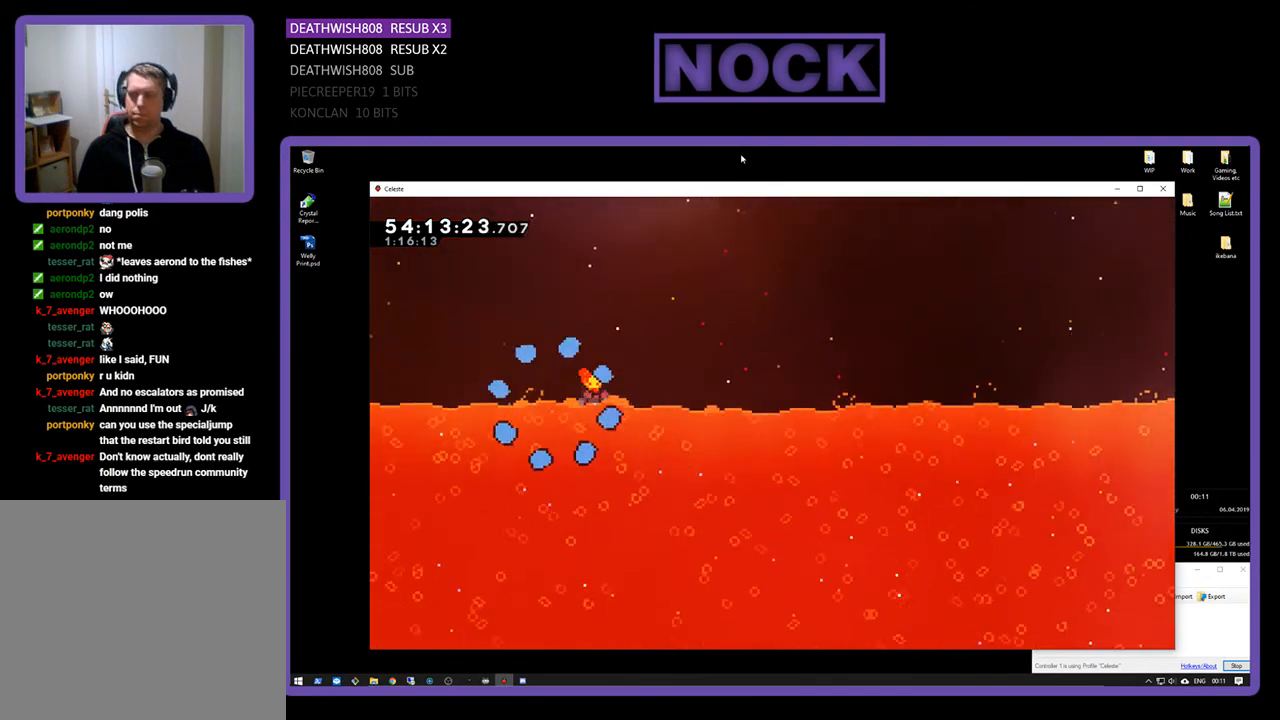
{"buttons": [], "right_stick": "center", "events": []}
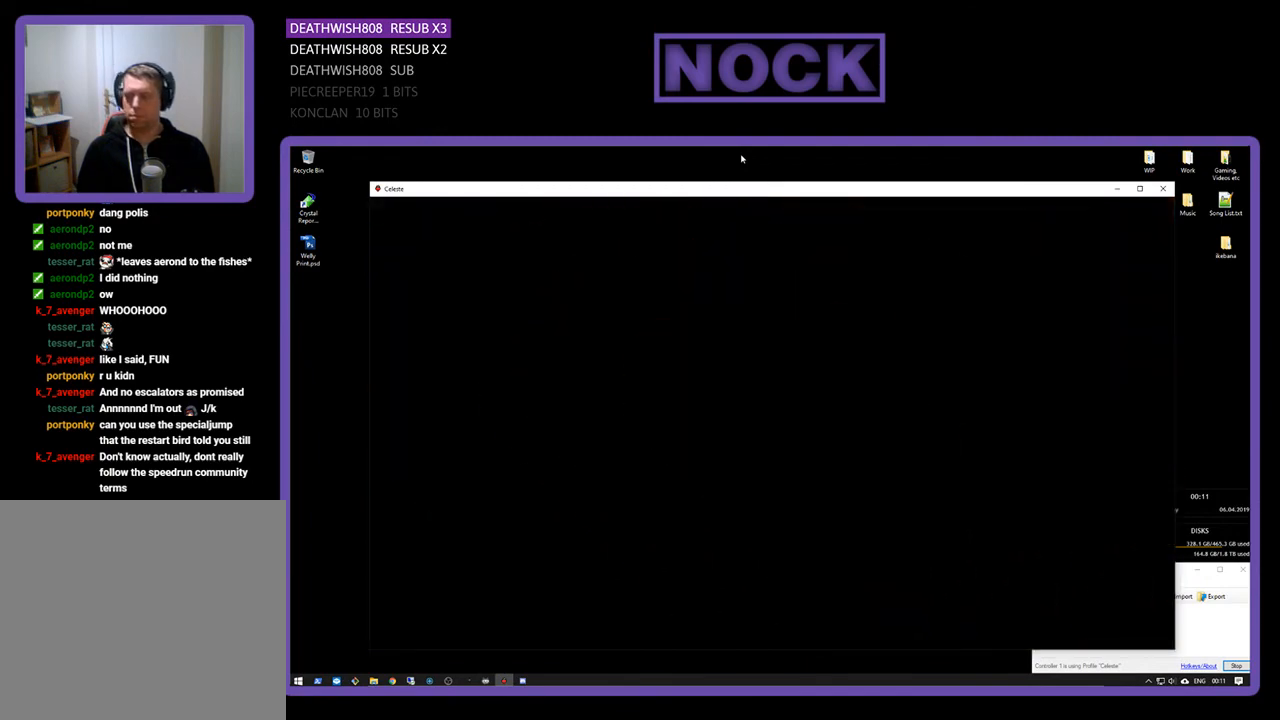
{"buttons": [], "right_stick": "center", "events": []}
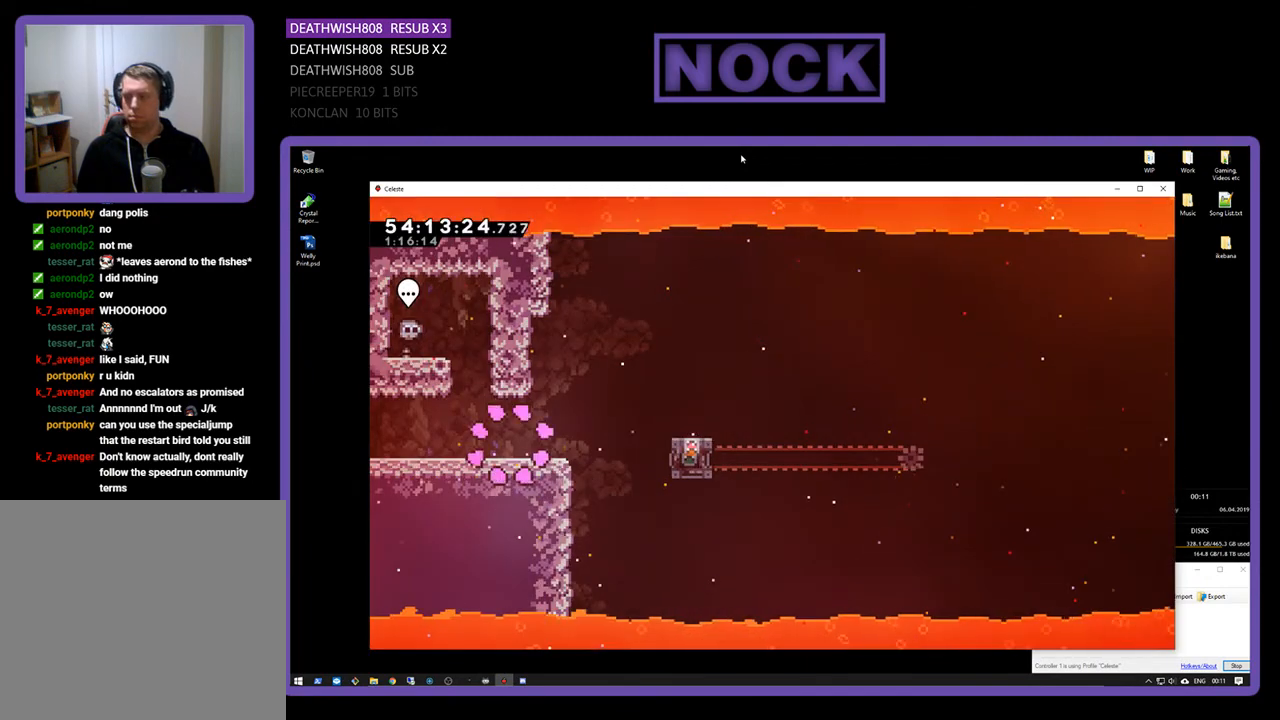
{"buttons": ["R2", "DPAD_RIGHT"], "right_stick": "center", "events": [[100, "DPAD_RIGHT", "down"], [267, "R2", "down"]]}
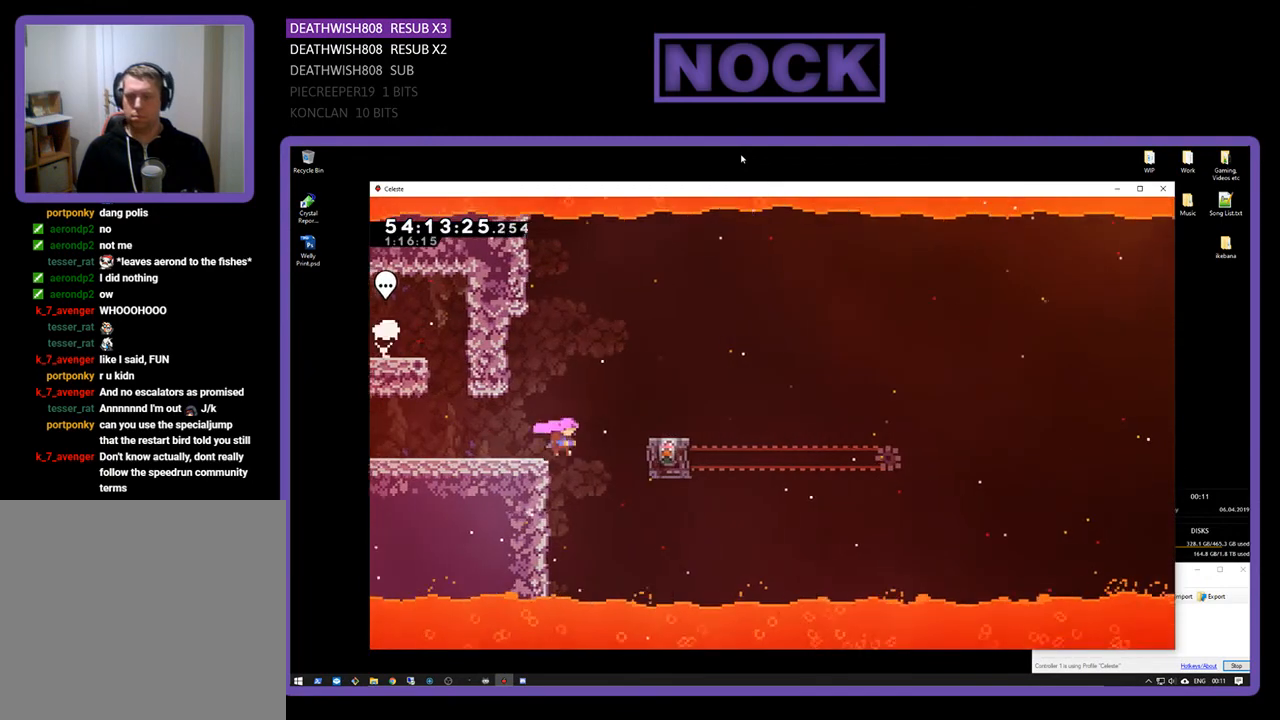
{"buttons": ["R2"], "right_stick": "center", "events": [[33, "CROSS", "down"], [200, "CROSS", "up"], [433, "DPAD_RIGHT", "up"]]}
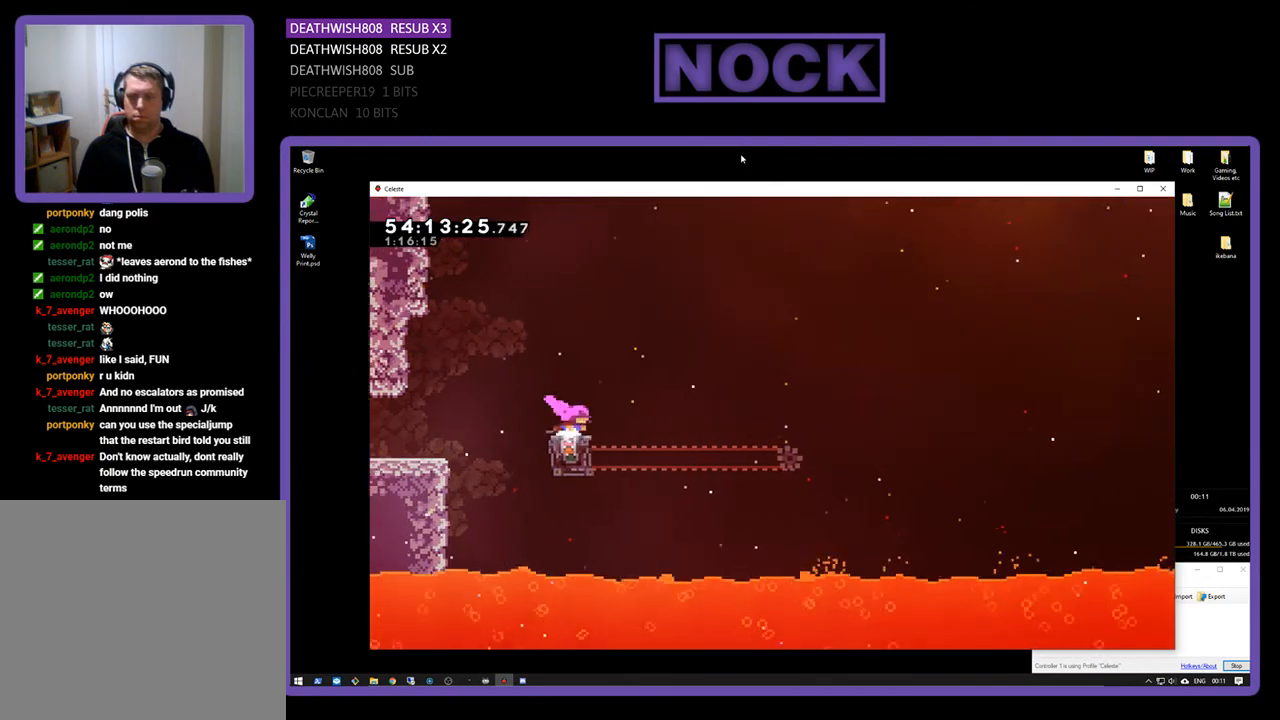
{"buttons": ["R2", "DPAD_RIGHT"], "right_stick": "center", "events": [[467, "DPAD_RIGHT", "down"]]}